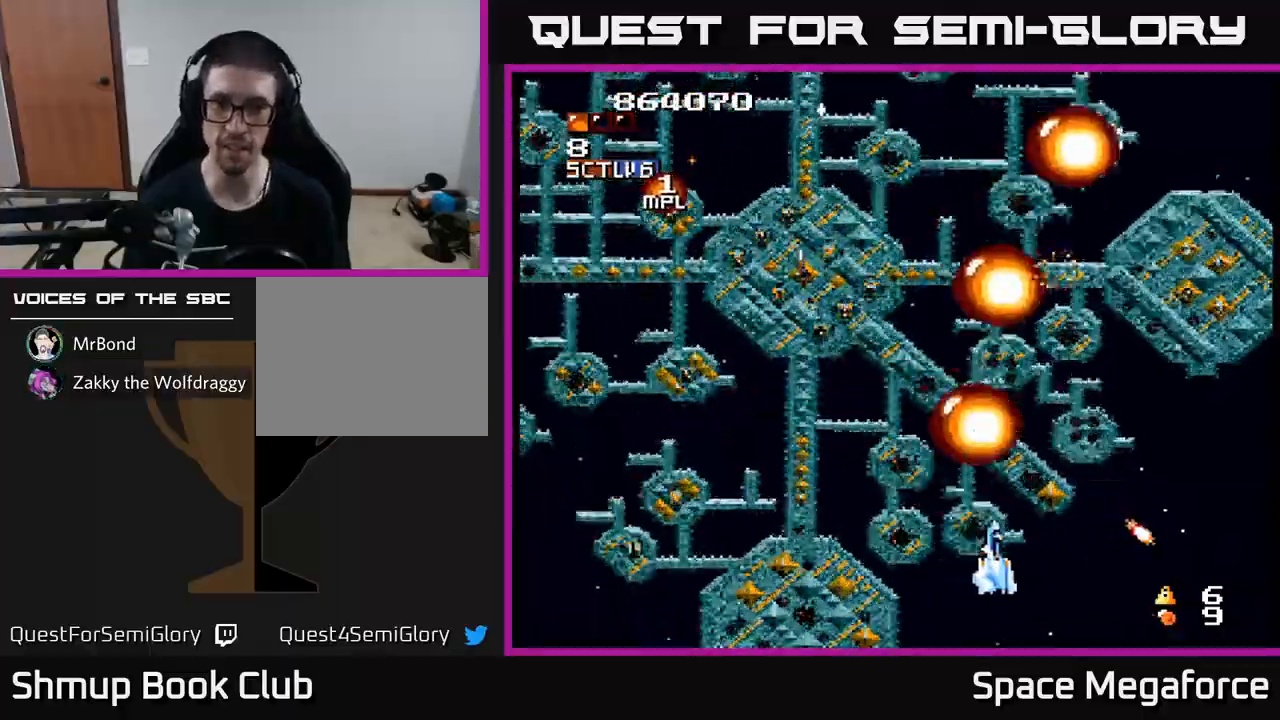
Gameplay with a controller (Xbox layout); each line is a JSON object with the inputs held at the frame after it. "events" lists button and stick changes between this image and that frame as [ms after this image, input, new state], when the widget could be followed in between. Not read: R1 left_stick right_stick.
{"buttons": ["X", "DPAD_RIGHT"], "events": [[67, "DPAD_RIGHT", "up"], [83, "DPAD_LEFT", "down"], [483, "DPAD_LEFT", "up"], [500, "DPAD_RIGHT", "down"]]}
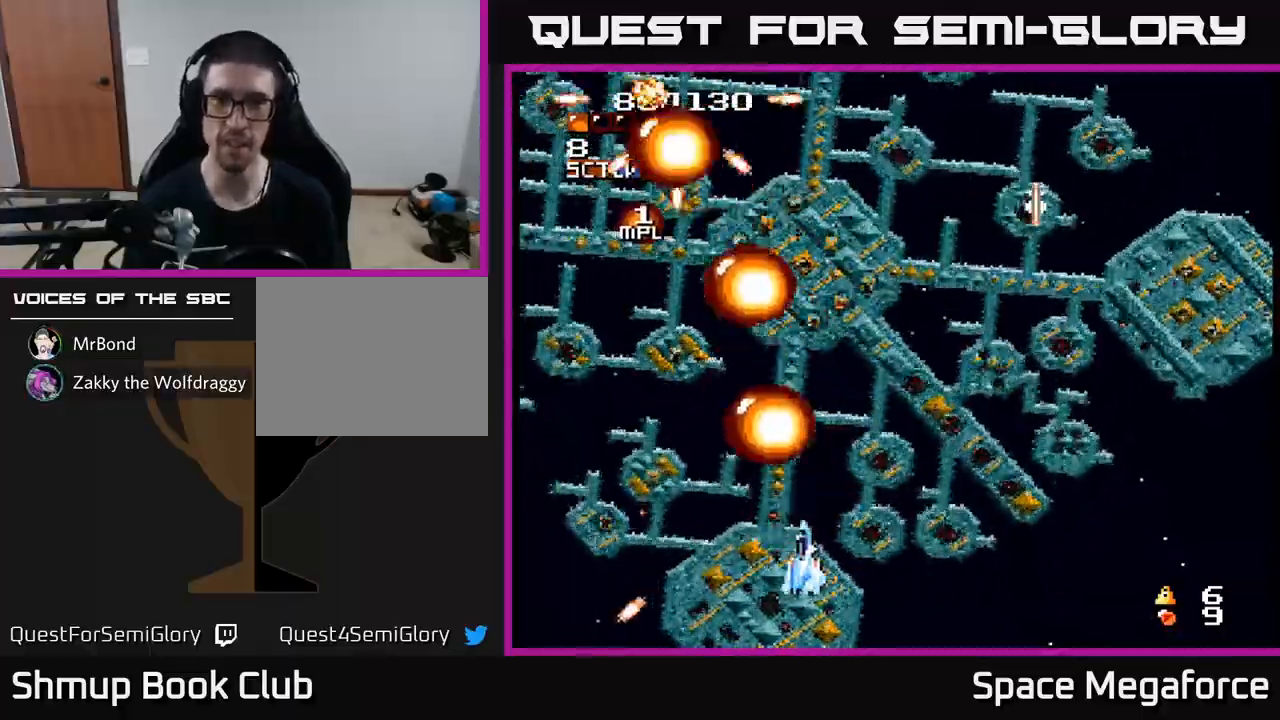
{"buttons": ["X", "DPAD_LEFT"], "events": [[383, "DPAD_RIGHT", "up"], [417, "DPAD_LEFT", "down"]]}
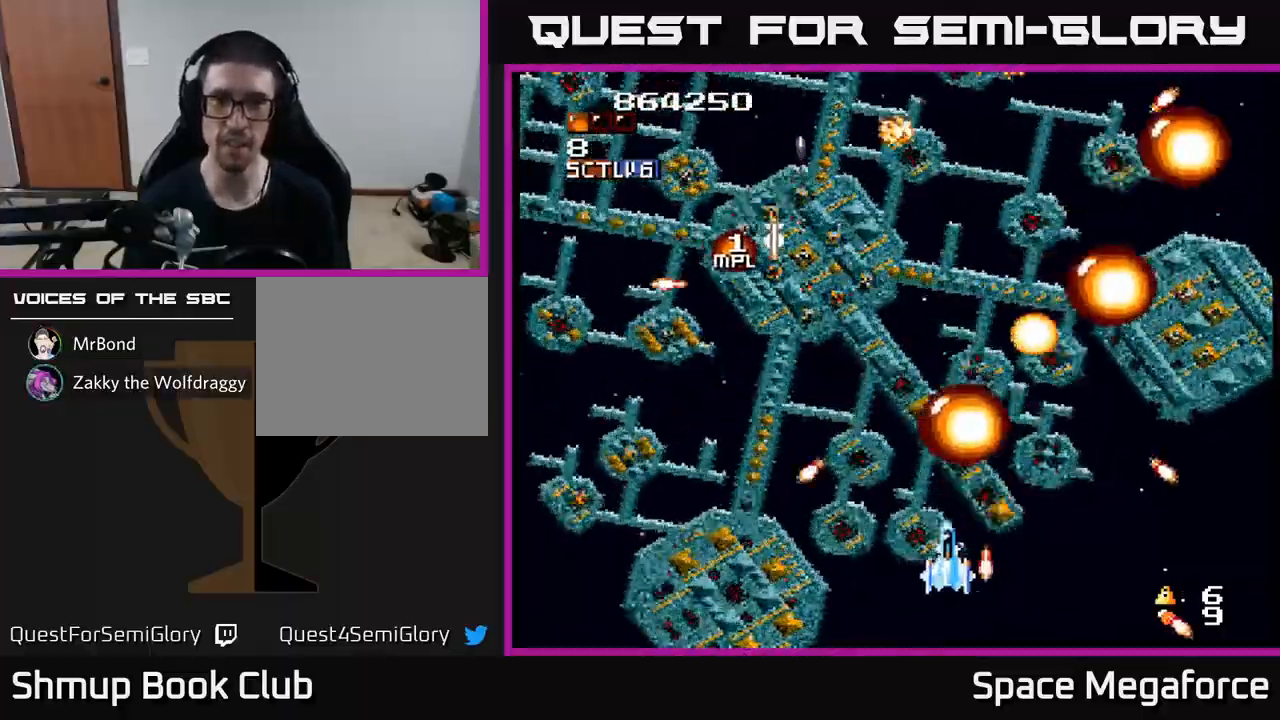
{"buttons": ["X", "DPAD_RIGHT"], "events": [[217, "DPAD_UP", "down"], [233, "DPAD_LEFT", "up"], [267, "DPAD_RIGHT", "down"], [300, "DPAD_UP", "up"]]}
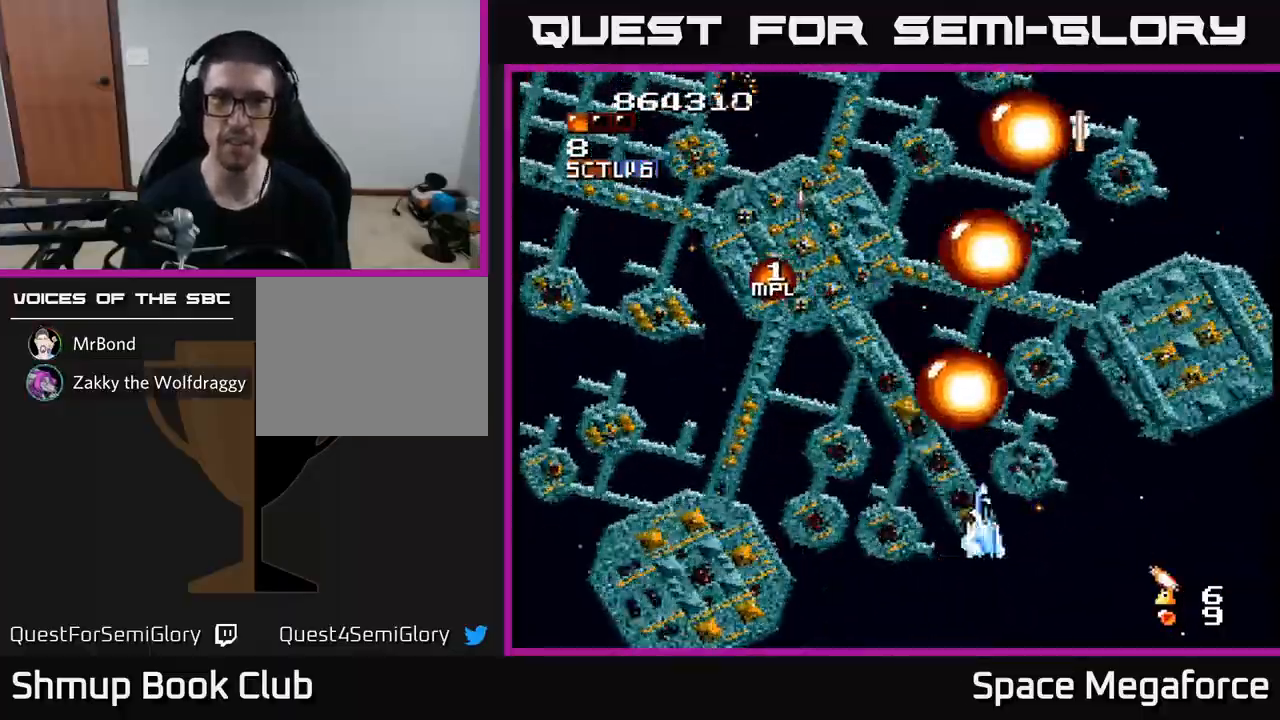
{"buttons": ["X", "DPAD_DOWN"], "events": [[33, "DPAD_RIGHT", "up"], [83, "DPAD_LEFT", "down"], [483, "DPAD_DOWN", "down"], [483, "DPAD_LEFT", "up"]]}
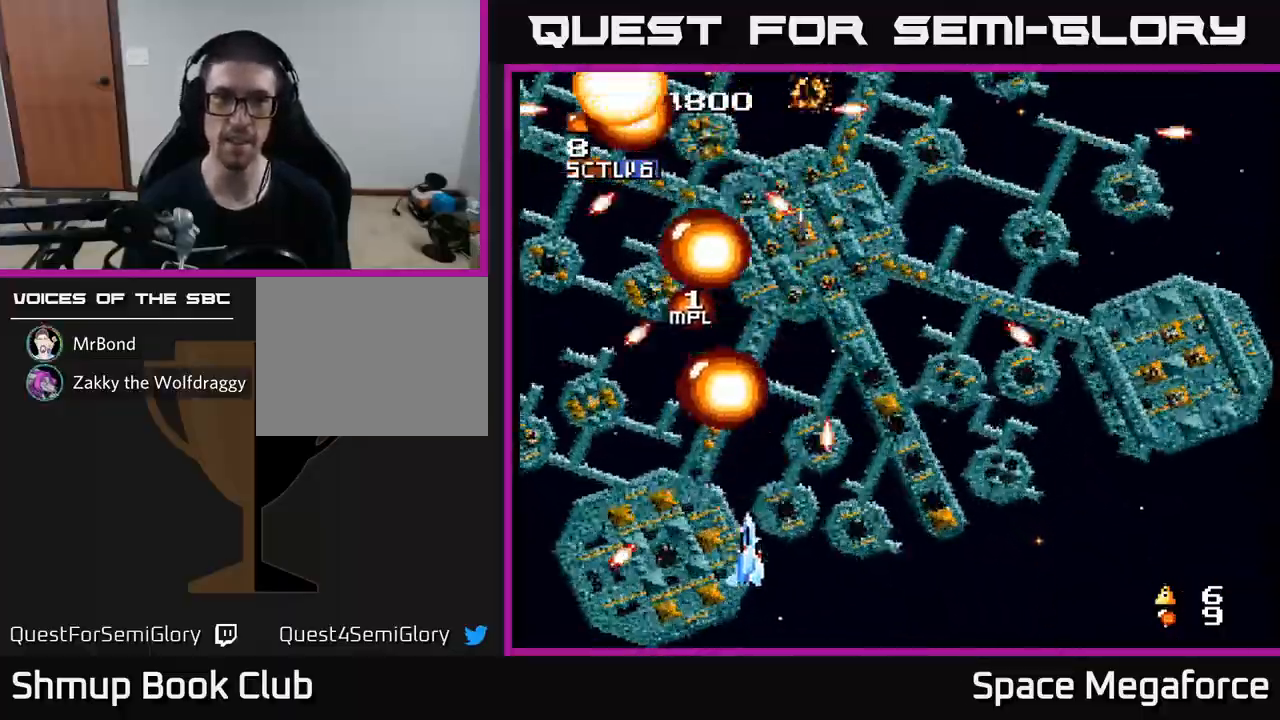
{"buttons": ["X", "DPAD_LEFT"], "events": [[33, "DPAD_DOWN", "up"], [33, "DPAD_RIGHT", "down"], [467, "DPAD_RIGHT", "up"], [500, "DPAD_LEFT", "down"]]}
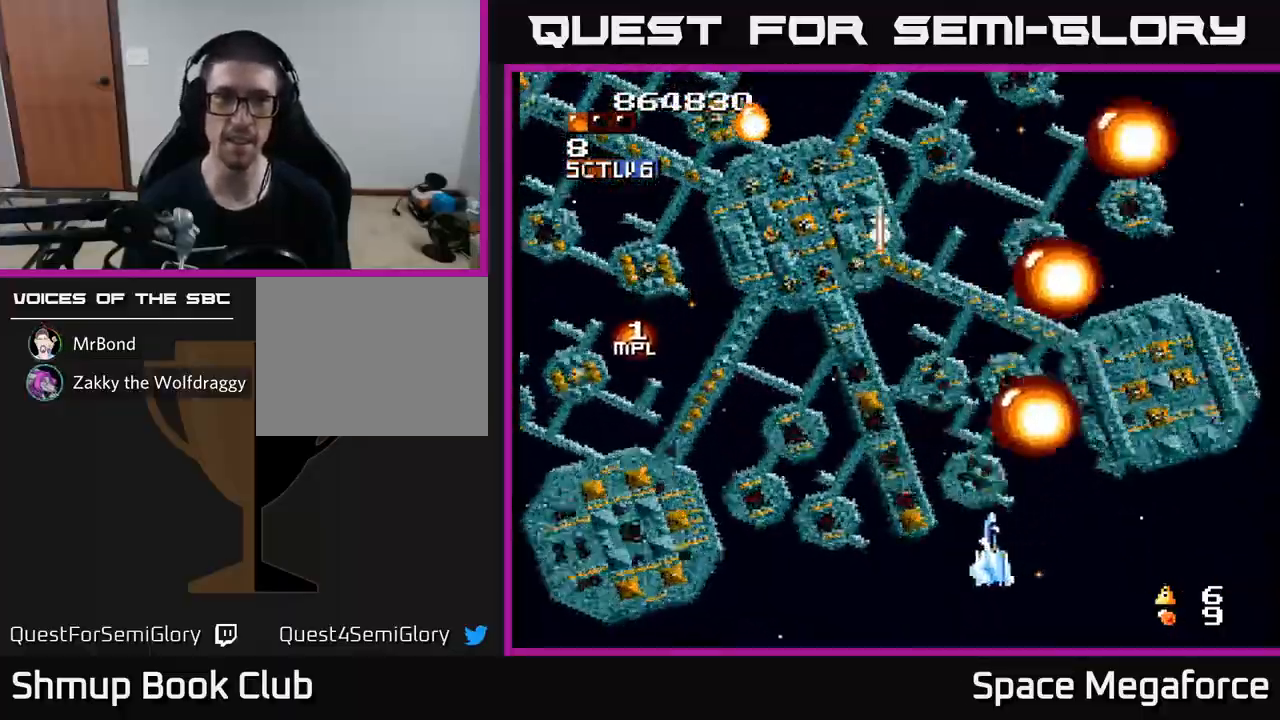
{"buttons": ["X", "DPAD_LEFT"], "events": [[267, "DPAD_LEFT", "up"], [300, "DPAD_RIGHT", "down"], [450, "DPAD_RIGHT", "up"], [483, "DPAD_LEFT", "down"]]}
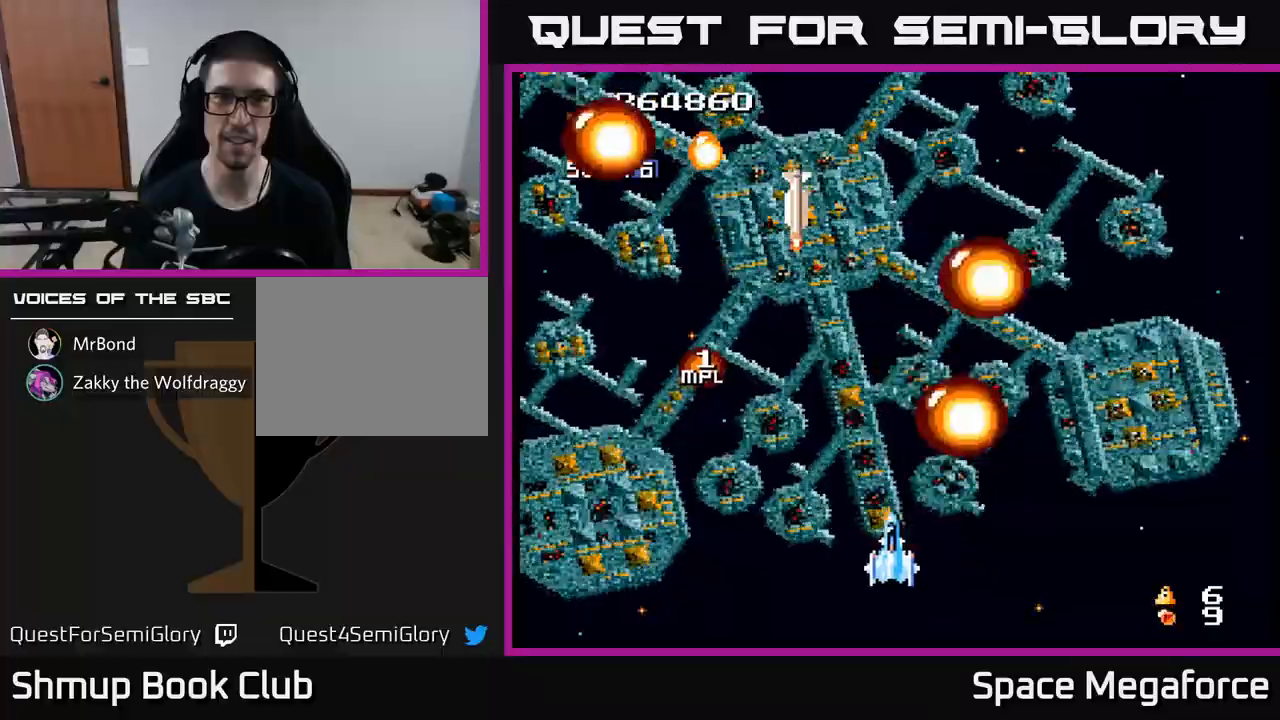
{"buttons": ["X"], "events": [[217, "DPAD_LEFT", "up"], [233, "DPAD_DOWN", "down"], [250, "DPAD_DOWN", "up"], [250, "DPAD_RIGHT", "down"], [317, "DPAD_RIGHT", "up"]]}
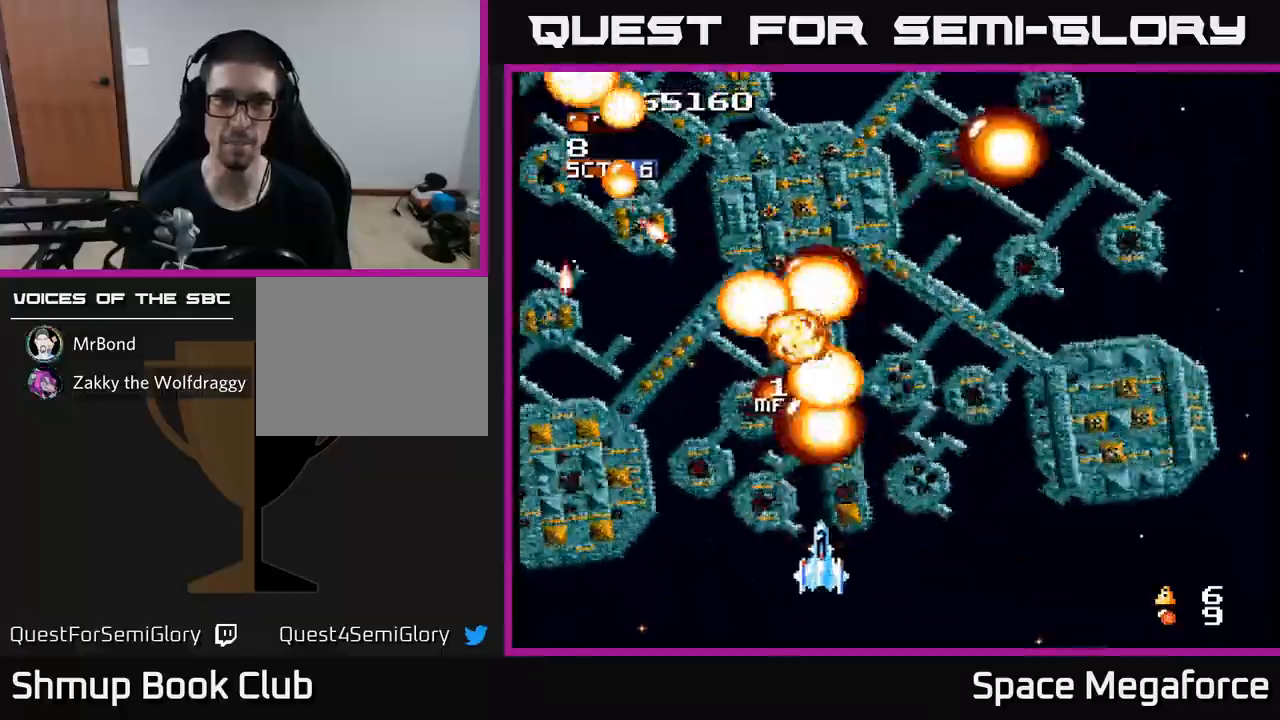
{"buttons": ["X", "DPAD_LEFT"], "events": [[50, "DPAD_RIGHT", "down"], [233, "DPAD_RIGHT", "up"], [250, "DPAD_LEFT", "down"]]}
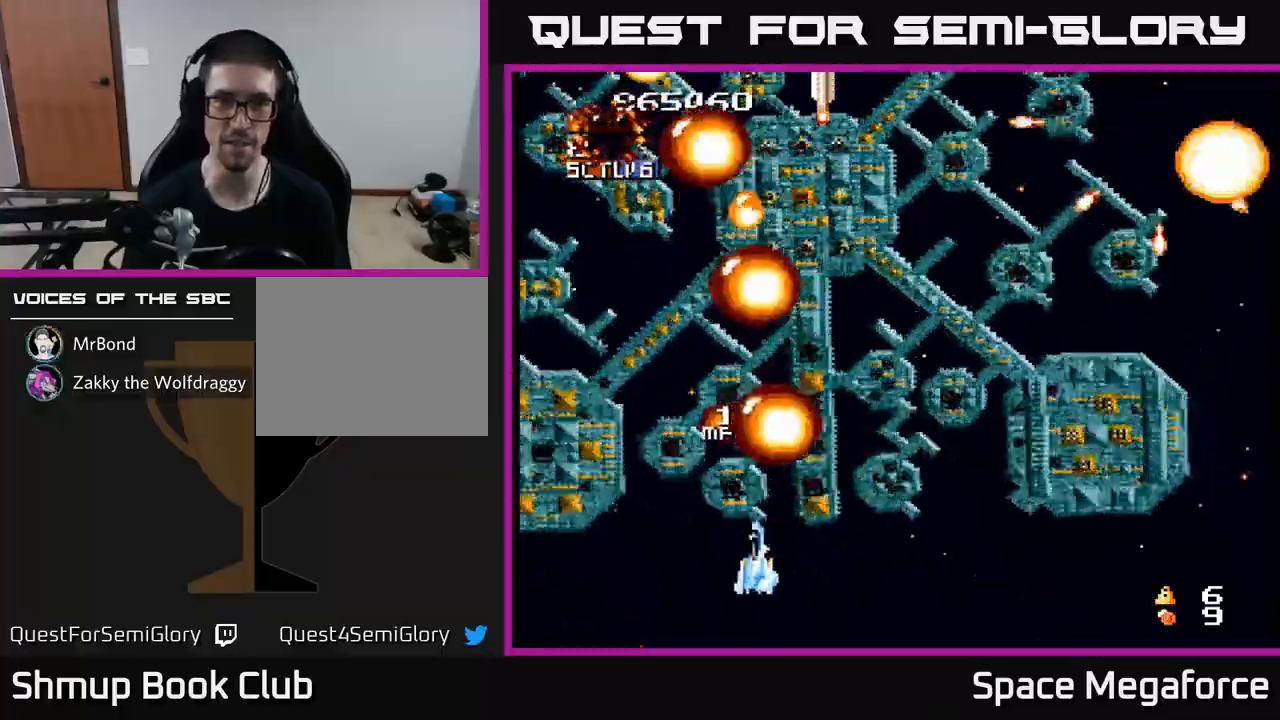
{"buttons": ["X", "DPAD_LEFT"], "events": [[50, "DPAD_LEFT", "up"], [67, "DPAD_RIGHT", "down"], [400, "DPAD_RIGHT", "up"], [433, "DPAD_LEFT", "down"]]}
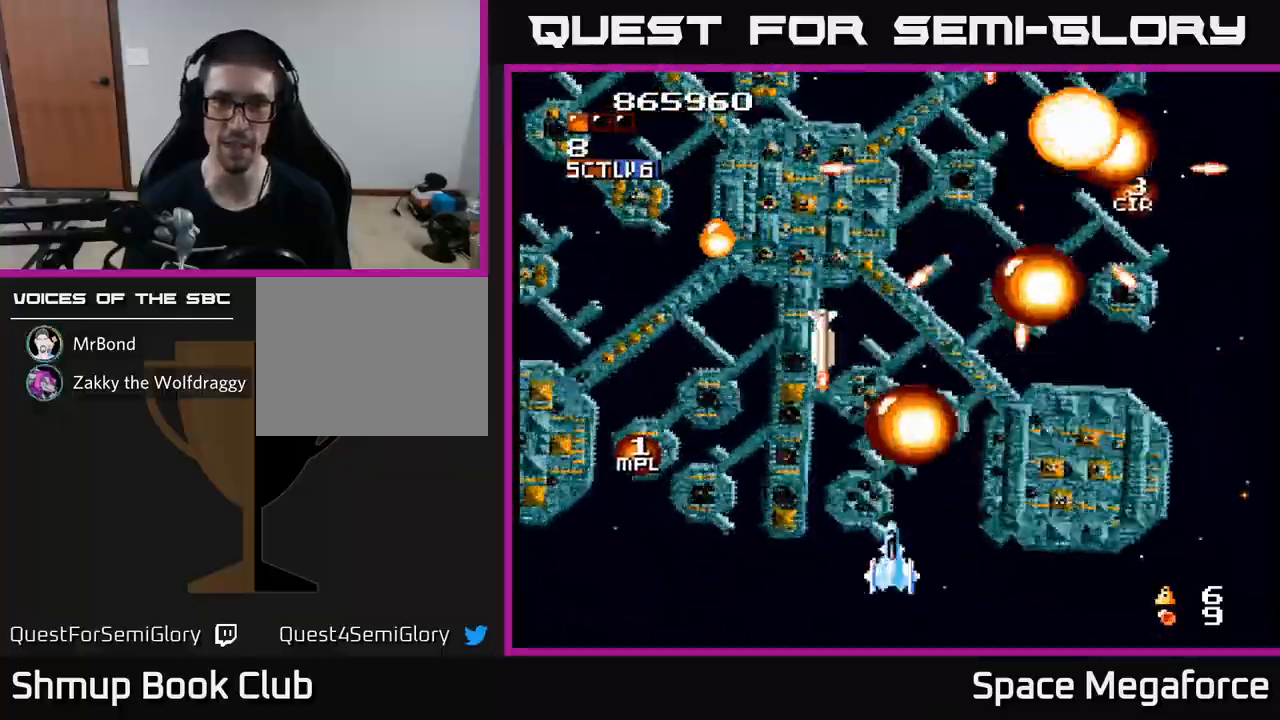
{"buttons": ["X", "DPAD_LEFT"], "events": [[83, "DPAD_DOWN", "down"], [117, "DPAD_LEFT", "up"], [200, "DPAD_DOWN", "up"], [200, "DPAD_RIGHT", "down"], [317, "DPAD_UP", "down"], [450, "DPAD_RIGHT", "up"], [483, "DPAD_LEFT", "down"], [500, "DPAD_UP", "up"]]}
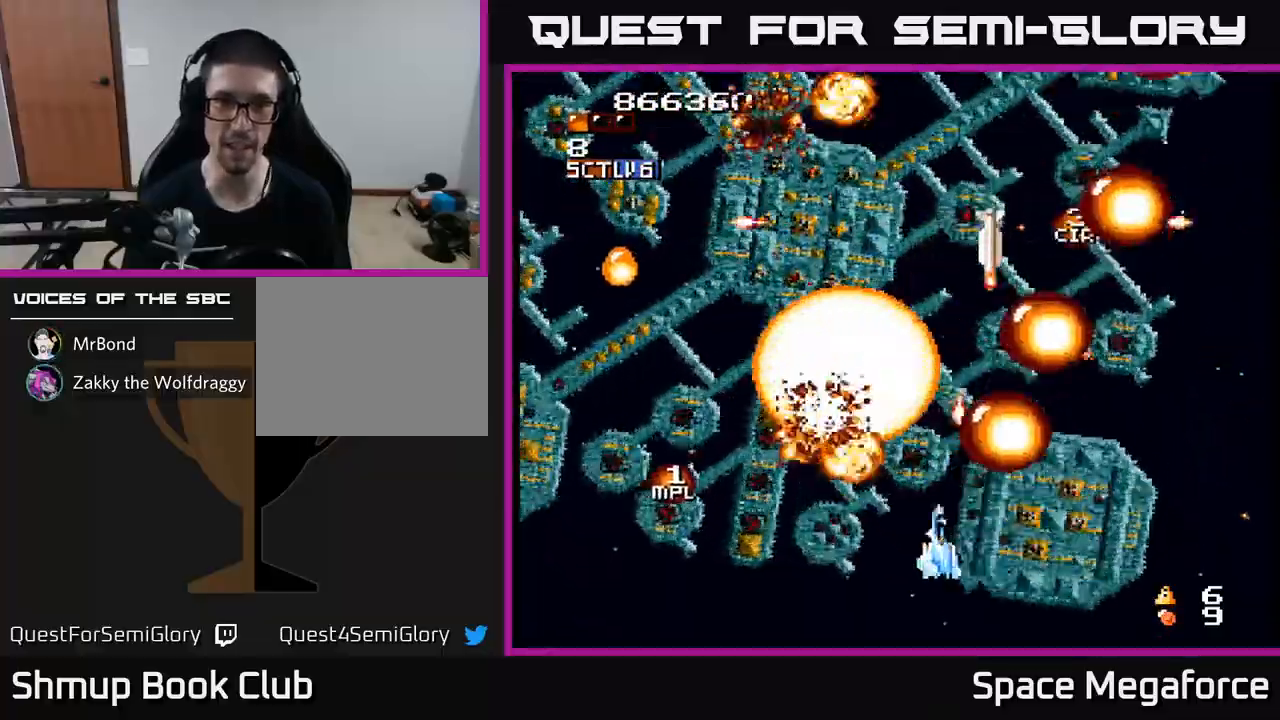
{"buttons": ["X", "DPAD_DOWN", "DPAD_LEFT"], "events": [[150, "DPAD_UP", "down"], [167, "DPAD_LEFT", "up"], [183, "DPAD_RIGHT", "down"], [267, "DPAD_UP", "up"], [317, "DPAD_DOWN", "down"], [367, "DPAD_RIGHT", "up"], [467, "DPAD_LEFT", "down"]]}
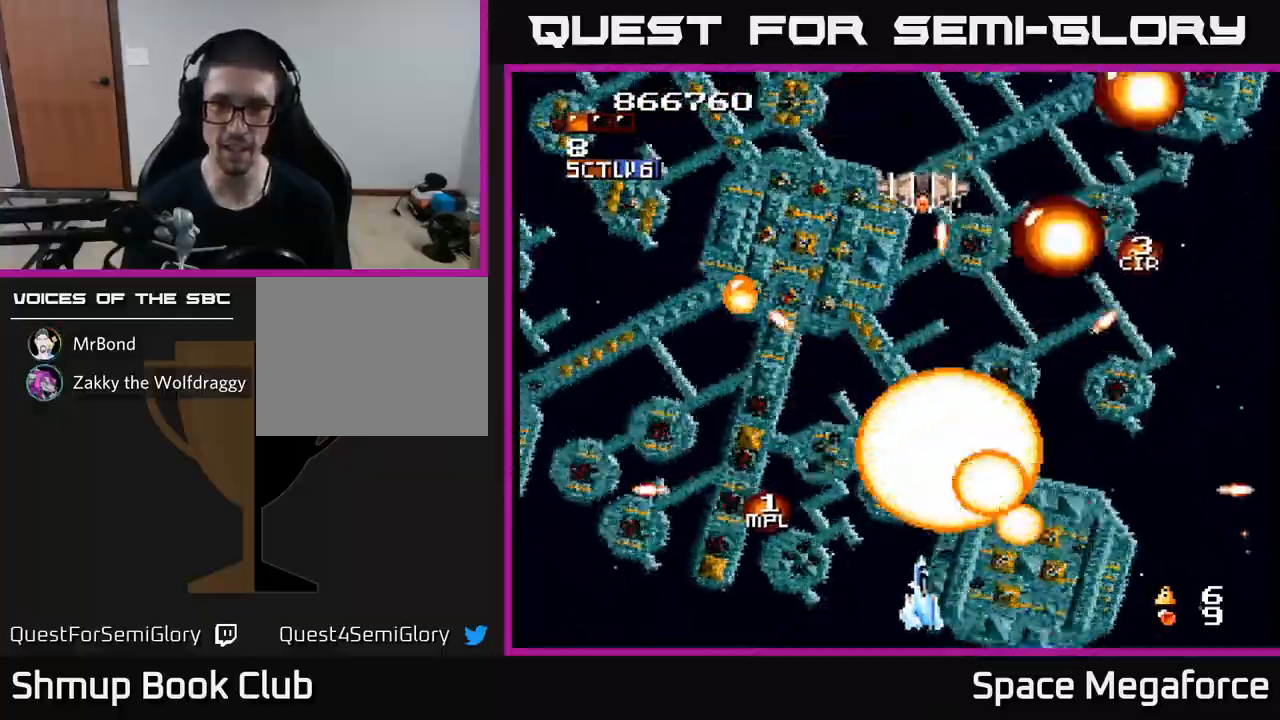
{"buttons": ["X", "DPAD_LEFT"], "events": [[117, "DPAD_LEFT", "up"], [150, "DPAD_RIGHT", "down"], [217, "DPAD_DOWN", "up"], [317, "DPAD_RIGHT", "up"], [317, "DPAD_UP", "down"], [400, "DPAD_LEFT", "down"], [500, "DPAD_UP", "up"]]}
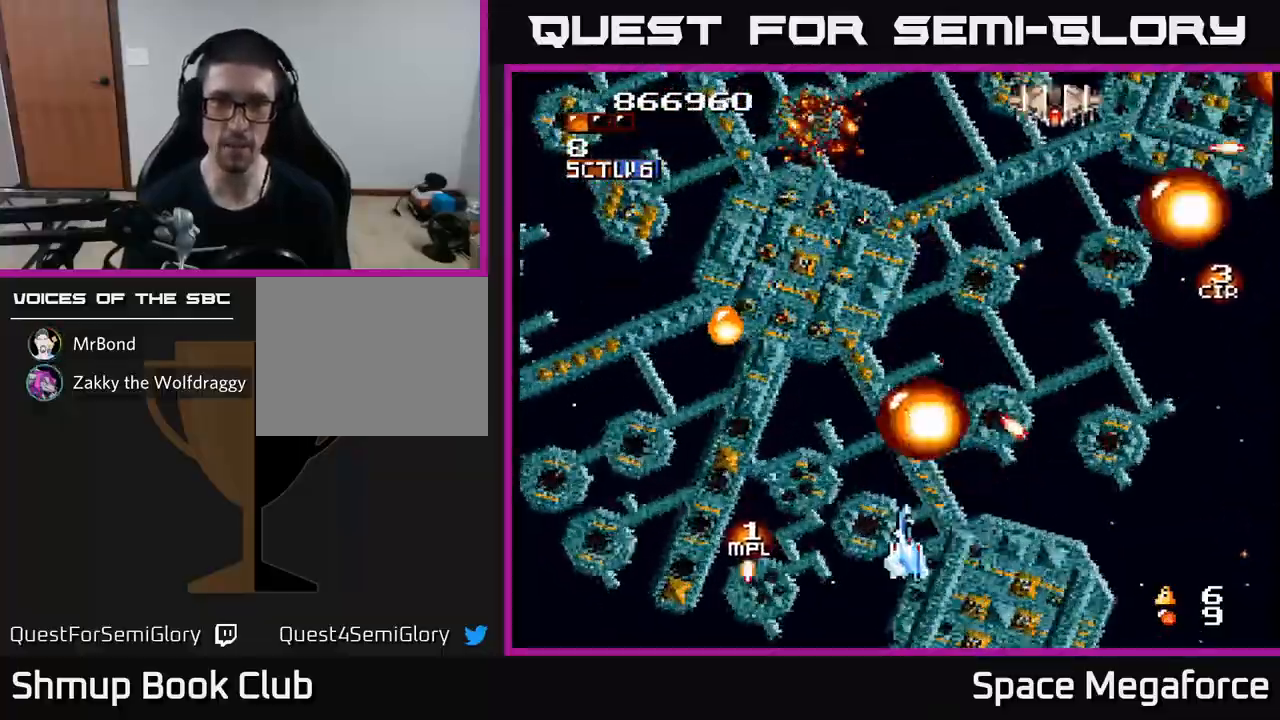
{"buttons": ["X"], "events": [[167, "DPAD_LEFT", "up"], [183, "DPAD_RIGHT", "down"], [400, "DPAD_RIGHT", "up"]]}
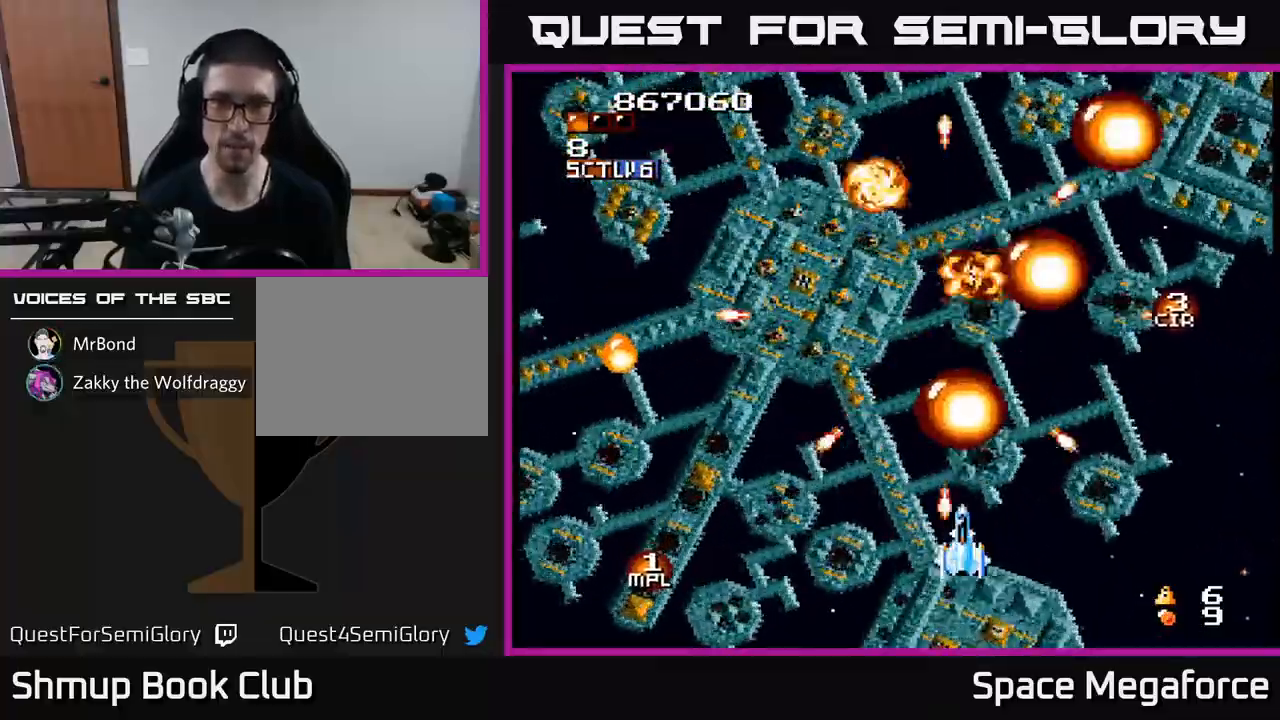
{"buttons": ["X", "DPAD_UP", "DPAD_LEFT"], "events": [[150, "DPAD_LEFT", "down"], [367, "DPAD_LEFT", "up"], [383, "DPAD_RIGHT", "down"], [383, "DPAD_UP", "down"], [433, "DPAD_RIGHT", "up"], [483, "DPAD_LEFT", "down"]]}
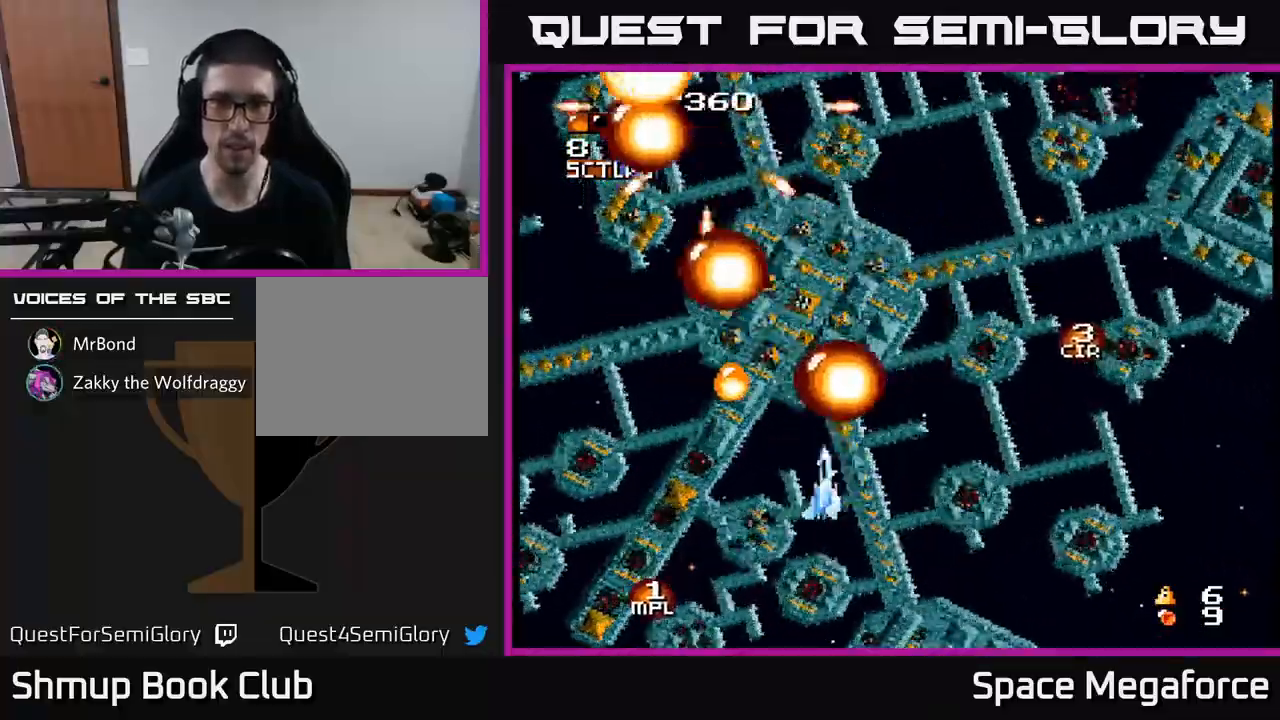
{"buttons": ["X", "DPAD_RIGHT"], "events": [[17, "DPAD_UP", "up"], [150, "DPAD_UP", "down"], [183, "DPAD_LEFT", "up"], [217, "DPAD_RIGHT", "down"], [283, "DPAD_UP", "up"]]}
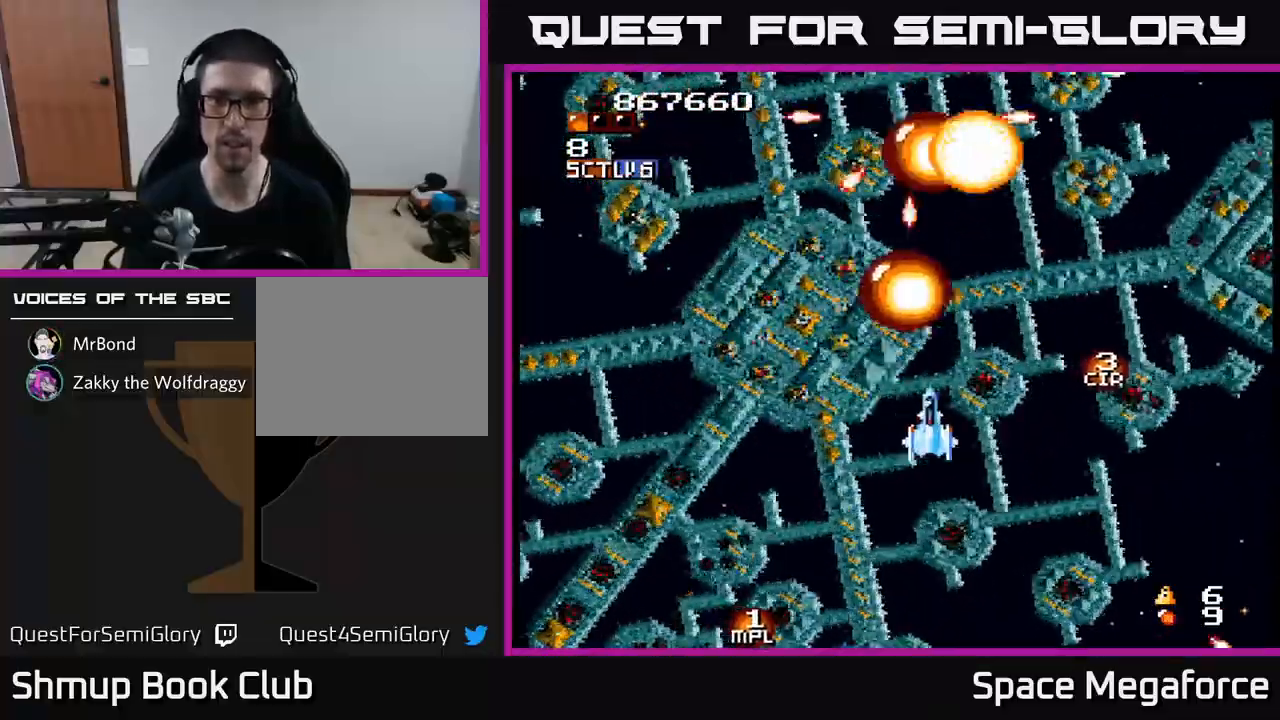
{"buttons": ["X", "DPAD_DOWN", "DPAD_LEFT"], "events": [[233, "DPAD_UP", "down"], [383, "DPAD_RIGHT", "up"], [383, "DPAD_UP", "up"], [450, "DPAD_DOWN", "down"], [500, "DPAD_LEFT", "down"]]}
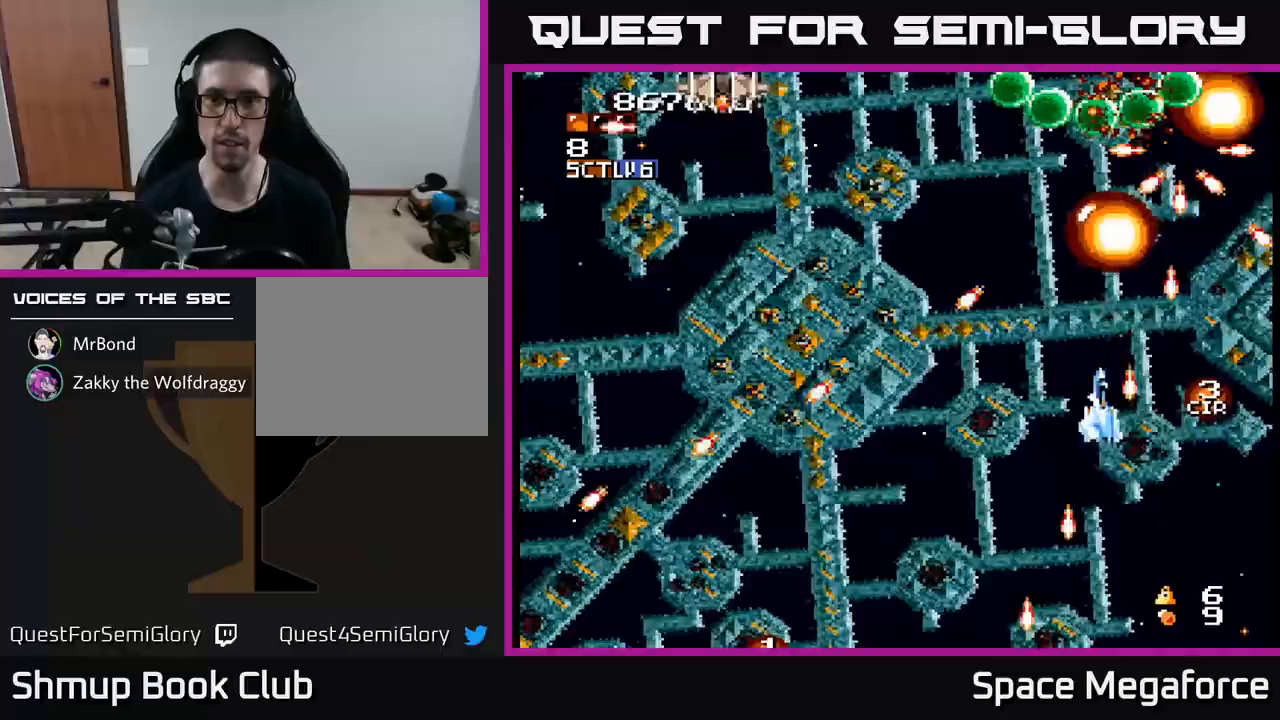
{"buttons": ["X", "DPAD_LEFT"], "events": [[100, "DPAD_LEFT", "up"], [117, "DPAD_RIGHT", "down"], [133, "DPAD_DOWN", "up"], [400, "DPAD_RIGHT", "up"], [417, "DPAD_LEFT", "down"]]}
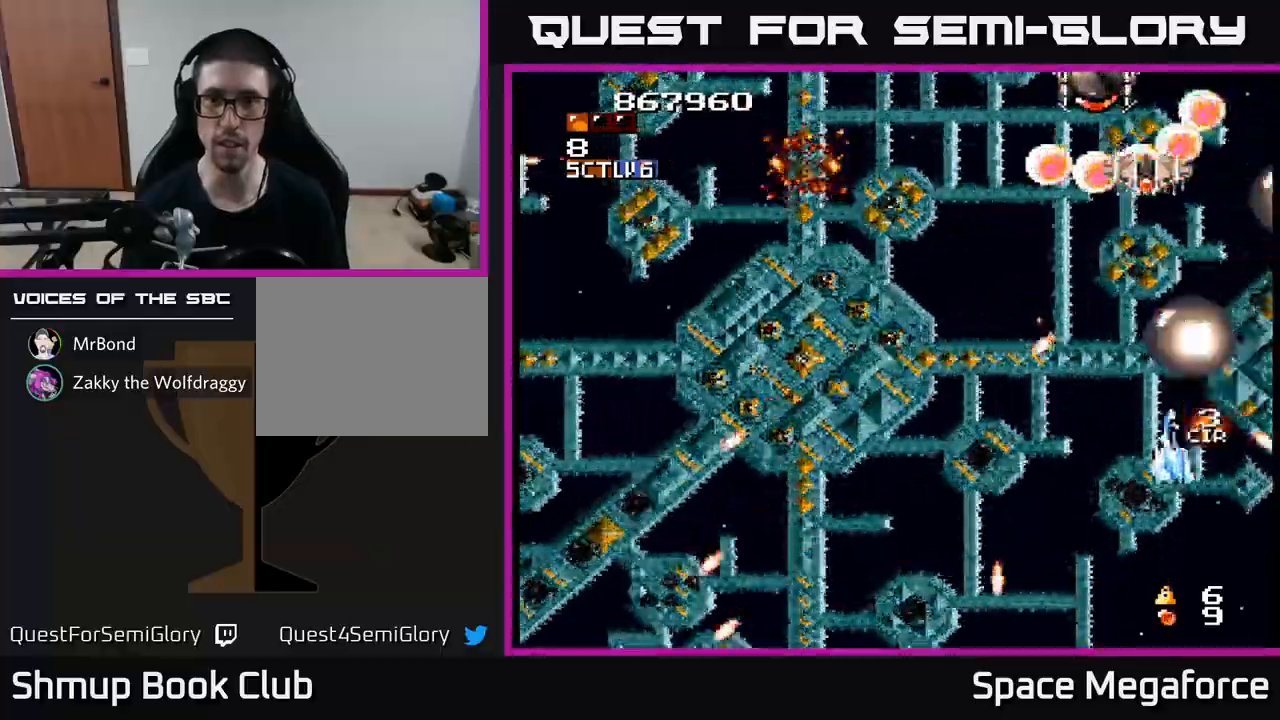
{"buttons": ["X"], "events": [[100, "DPAD_UP", "down"], [117, "DPAD_LEFT", "up"], [183, "DPAD_LEFT", "down"], [200, "DPAD_UP", "up"], [267, "DPAD_DOWN", "down"], [300, "DPAD_LEFT", "up"], [350, "DPAD_RIGHT", "down"], [400, "DPAD_DOWN", "up"], [400, "DPAD_RIGHT", "up"]]}
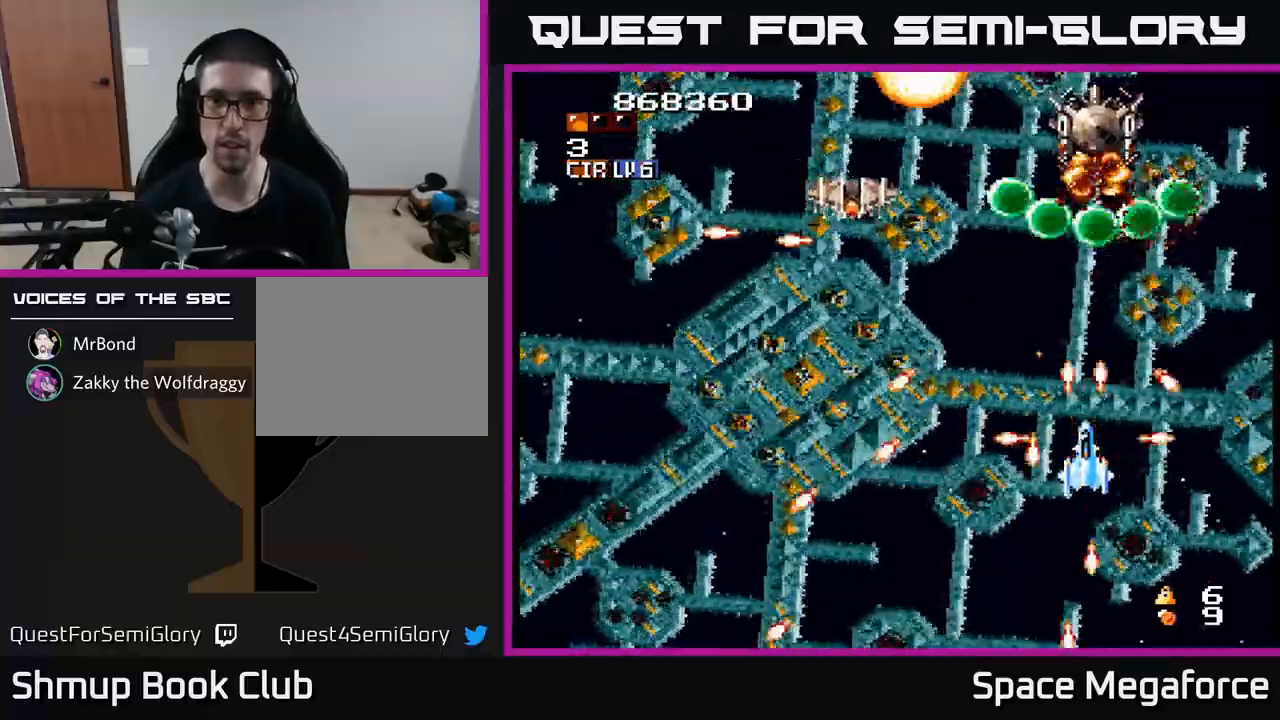
{"buttons": ["X", "DPAD_RIGHT"], "events": [[83, "DPAD_RIGHT", "down"], [150, "DPAD_RIGHT", "up"], [183, "DPAD_LEFT", "down"], [383, "DPAD_UP", "down"], [417, "DPAD_LEFT", "up"], [450, "DPAD_RIGHT", "down"], [483, "DPAD_UP", "up"]]}
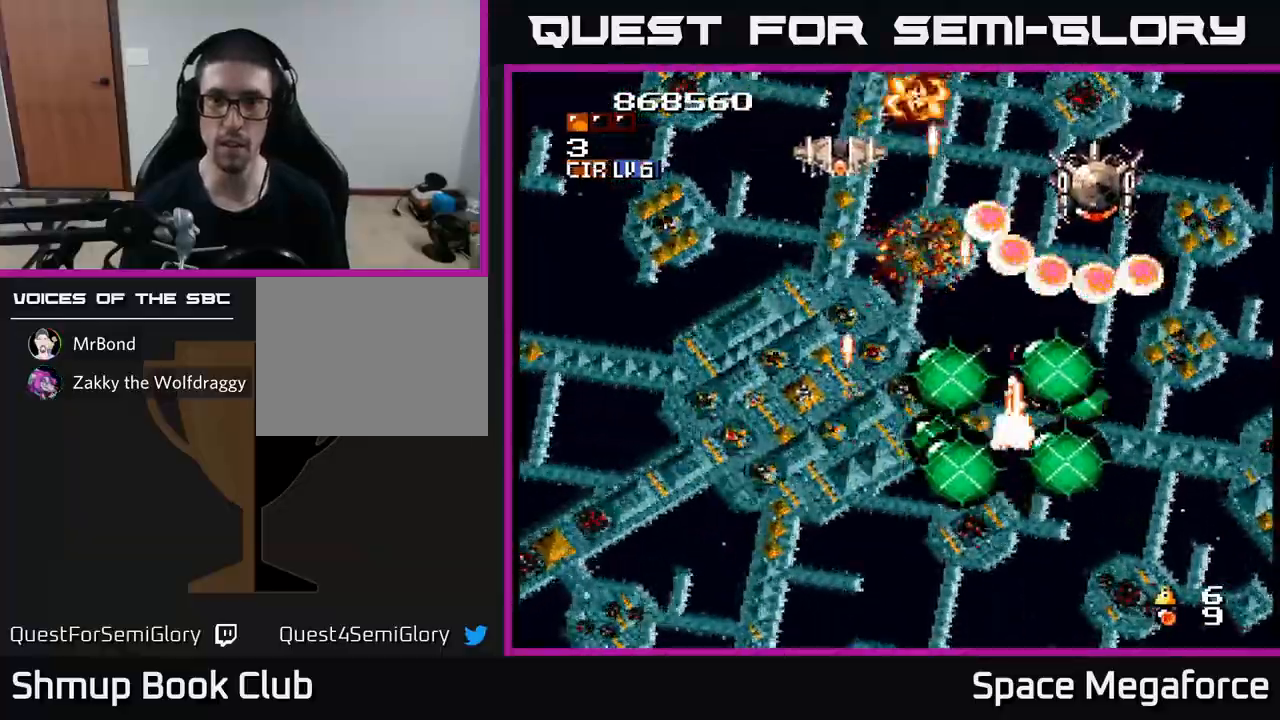
{"buttons": ["X"], "events": [[83, "DPAD_DOWN", "down"], [117, "DPAD_RIGHT", "up"], [167, "DPAD_DOWN", "up"], [400, "DPAD_UP", "down"], [467, "DPAD_UP", "up"]]}
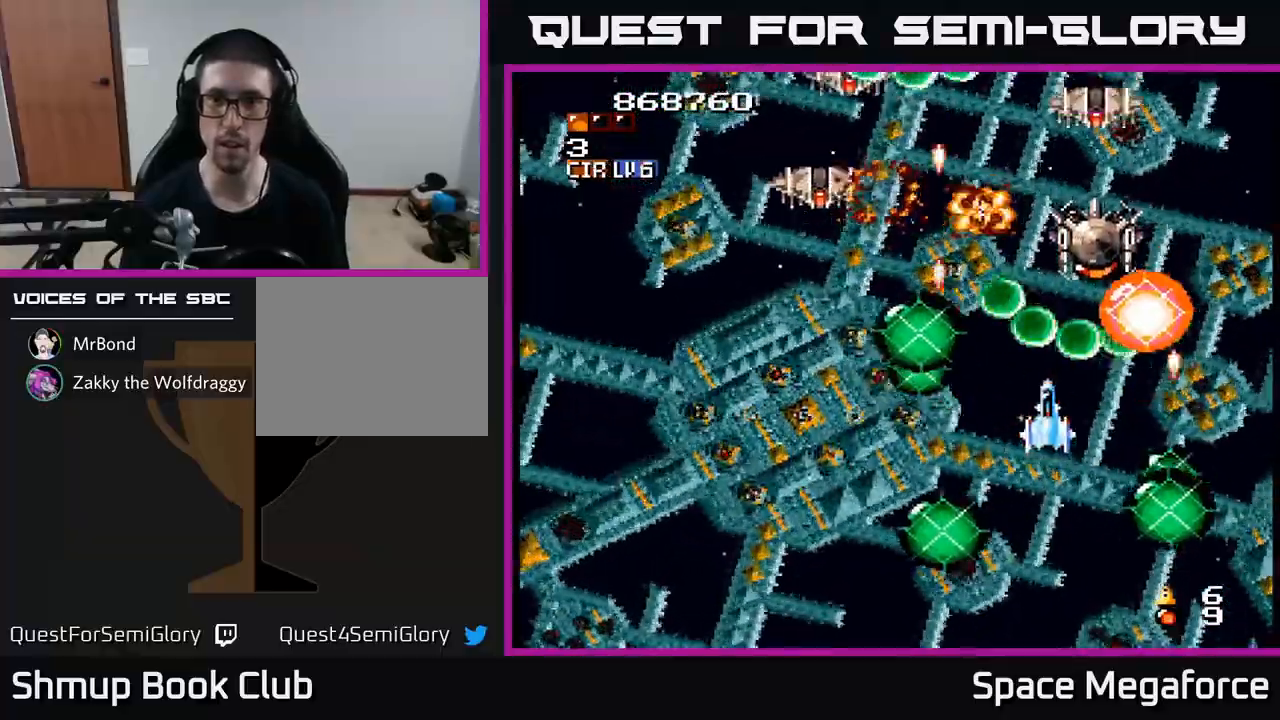
{"buttons": ["X", "DPAD_DOWN", "DPAD_LEFT"], "events": [[17, "DPAD_LEFT", "down"], [200, "DPAD_LEFT", "up"], [383, "DPAD_RIGHT", "down"], [417, "DPAD_DOWN", "down"], [433, "DPAD_RIGHT", "up"], [483, "DPAD_LEFT", "down"]]}
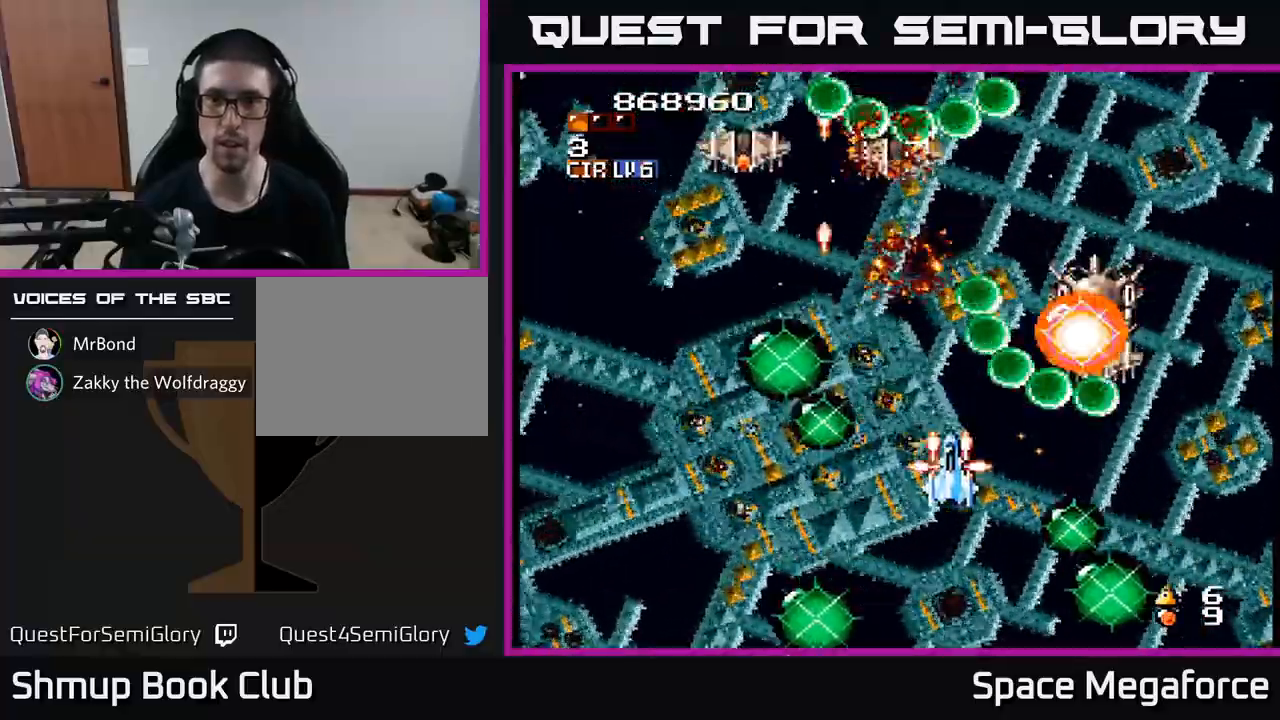
{"buttons": ["X", "DPAD_UP"], "events": [[33, "DPAD_DOWN", "up"], [50, "DPAD_LEFT", "up"], [167, "DPAD_LEFT", "down"], [250, "DPAD_UP", "down"], [300, "DPAD_LEFT", "up"], [367, "DPAD_LEFT", "down"], [483, "DPAD_LEFT", "up"]]}
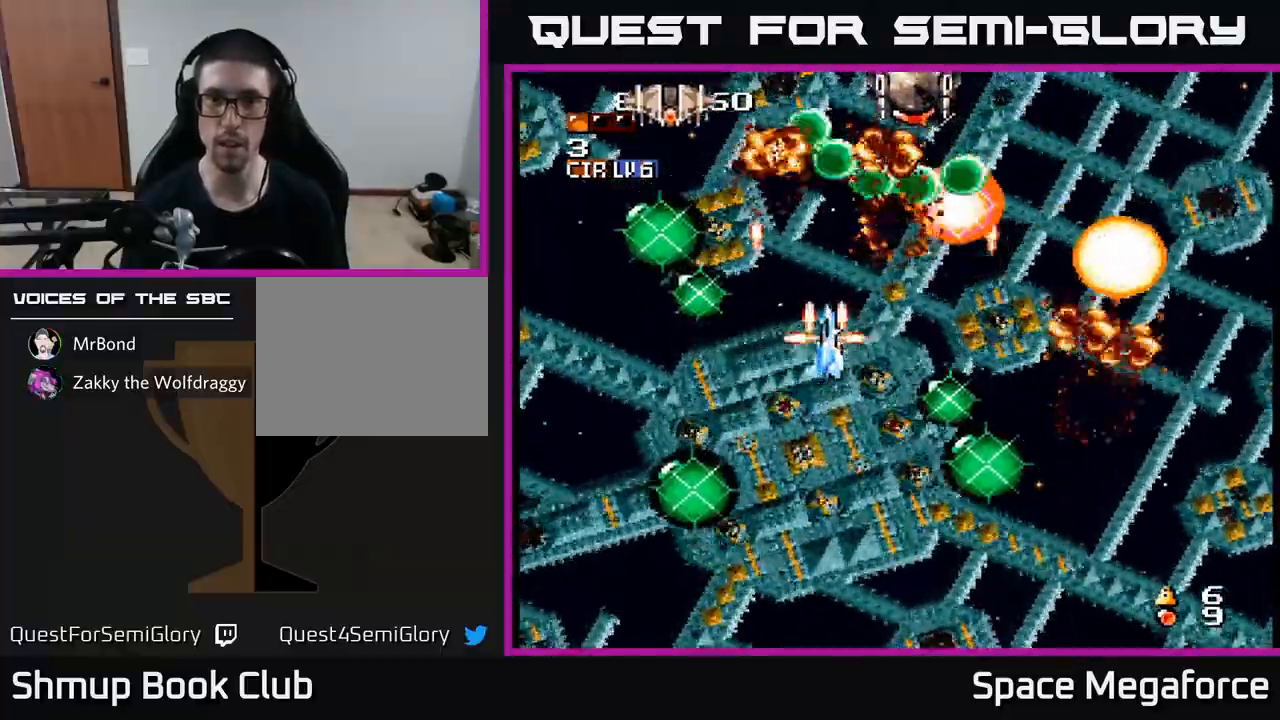
{"buttons": ["X"], "events": [[50, "DPAD_UP", "up"], [183, "DPAD_LEFT", "down"], [283, "DPAD_LEFT", "up"], [383, "DPAD_DOWN", "down"], [400, "DPAD_DOWN", "up"]]}
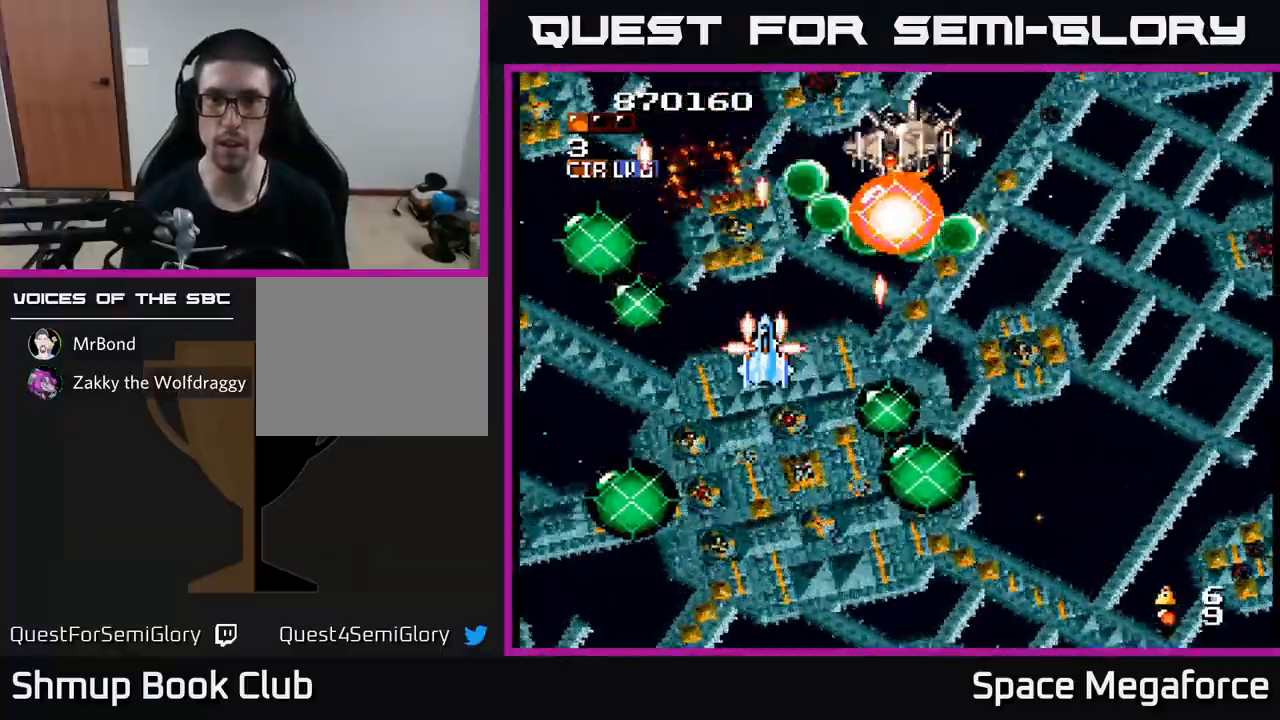
{"buttons": ["X", "DPAD_DOWN"], "events": [[83, "DPAD_RIGHT", "down"], [100, "DPAD_RIGHT", "up"], [100, "DPAD_UP", "down"], [183, "DPAD_UP", "up"], [500, "DPAD_DOWN", "down"]]}
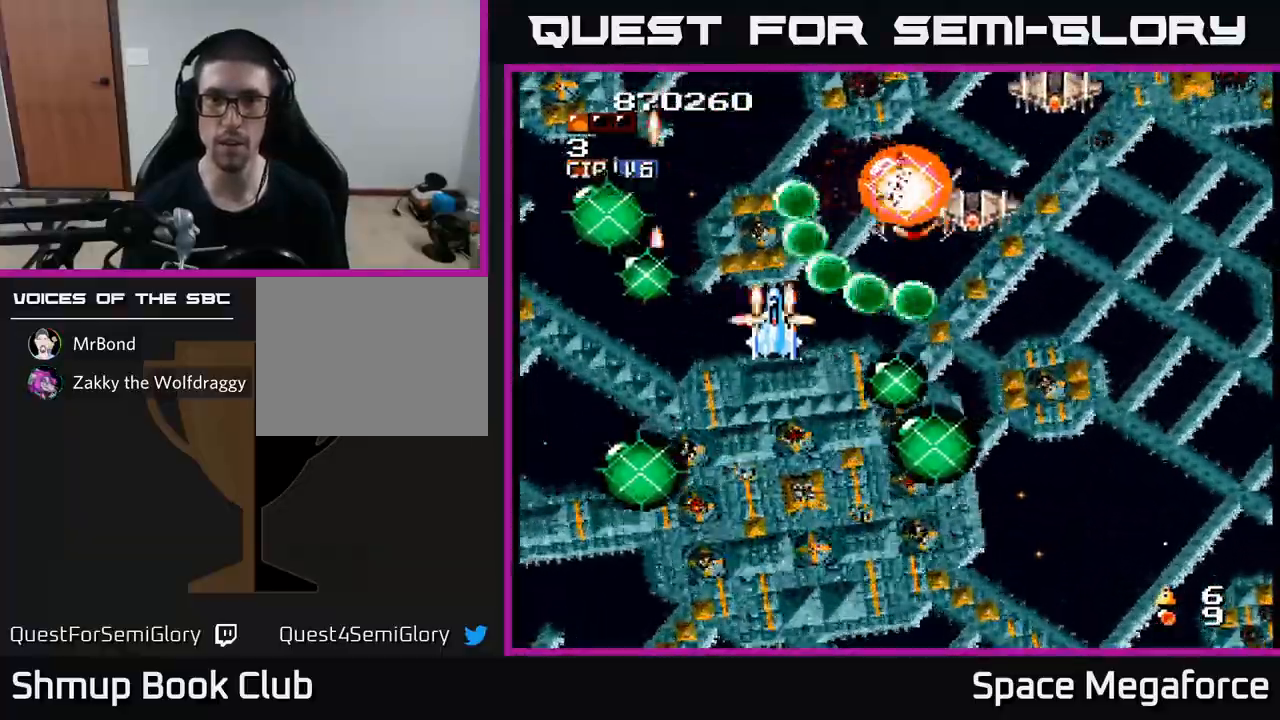
{"buttons": ["X", "DPAD_UP"], "events": [[100, "DPAD_DOWN", "up"], [267, "DPAD_RIGHT", "down"], [350, "DPAD_RIGHT", "up"], [383, "DPAD_LEFT", "down"], [467, "DPAD_UP", "down"], [483, "DPAD_LEFT", "up"]]}
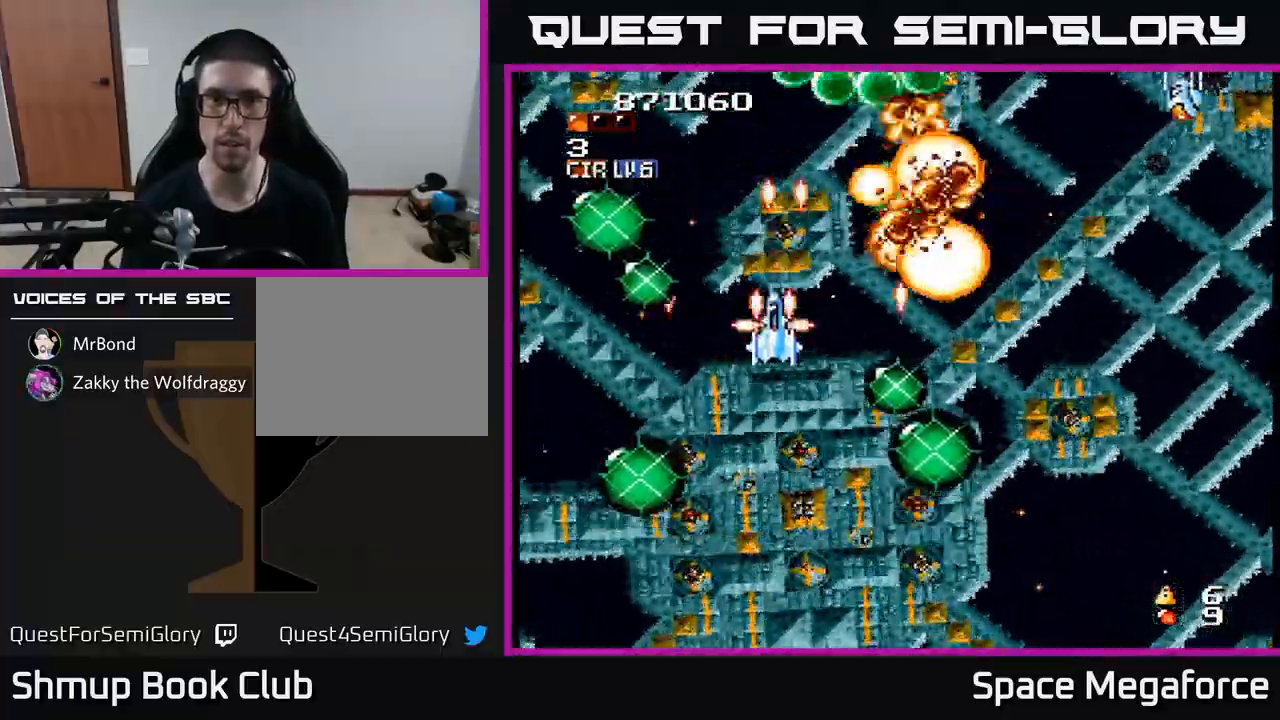
{"buttons": ["X"], "events": [[17, "DPAD_RIGHT", "down"], [50, "DPAD_RIGHT", "up"], [117, "DPAD_UP", "up"], [233, "DPAD_LEFT", "down"], [350, "DPAD_LEFT", "up"]]}
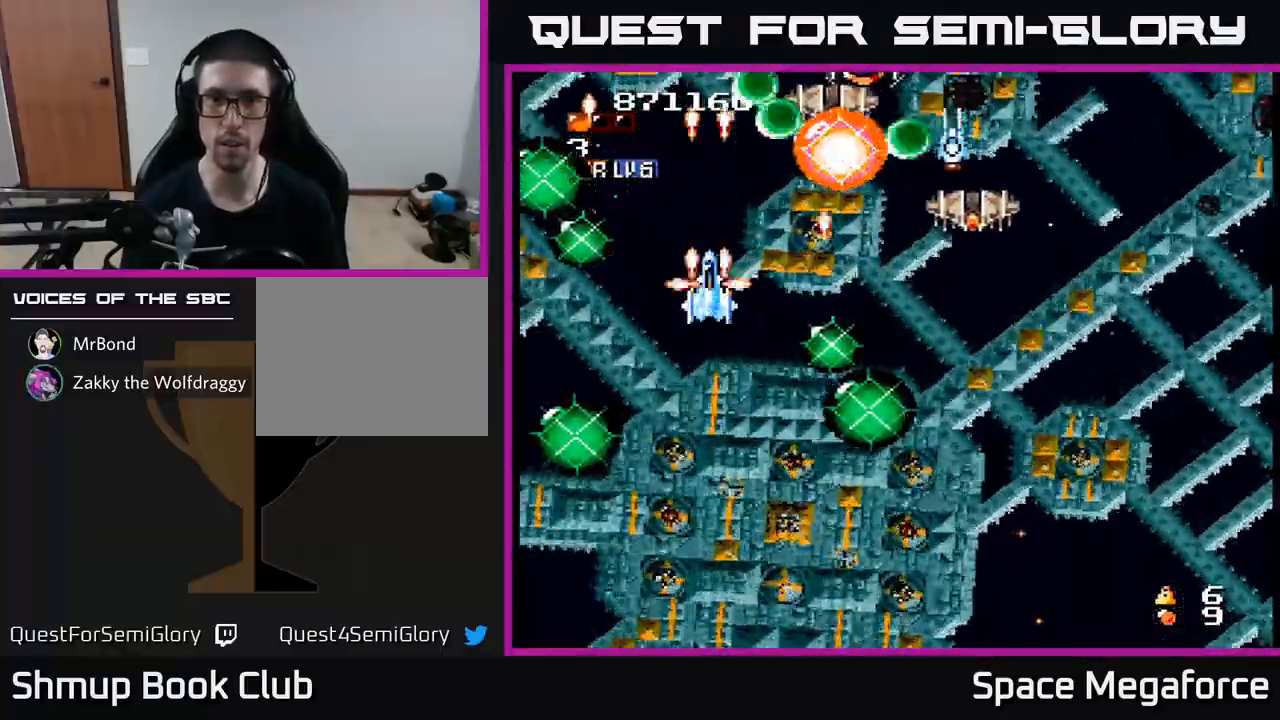
{"buttons": ["X", "DPAD_RIGHT"], "events": [[300, "DPAD_LEFT", "down"], [433, "DPAD_LEFT", "up"], [467, "DPAD_DOWN", "down"], [500, "DPAD_DOWN", "up"], [500, "DPAD_RIGHT", "down"]]}
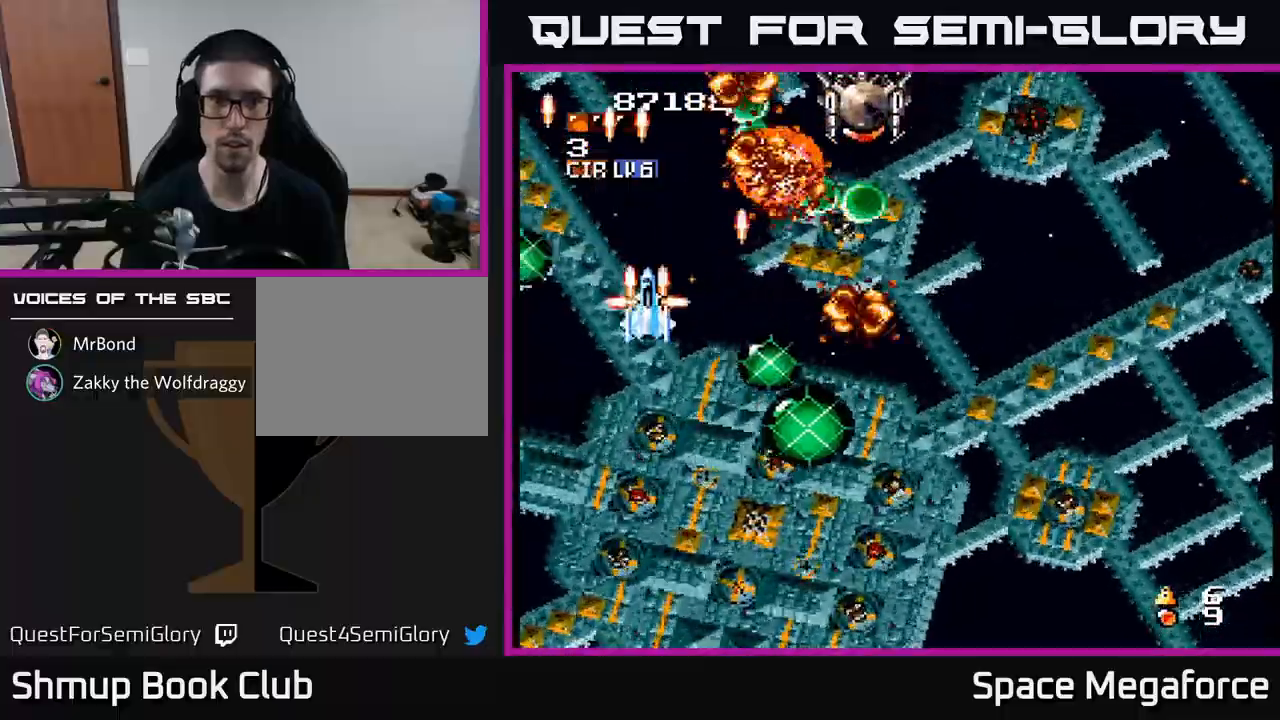
{"buttons": ["X"], "events": [[33, "DPAD_RIGHT", "up"], [33, "DPAD_UP", "down"], [117, "DPAD_UP", "up"], [300, "DPAD_RIGHT", "down"], [367, "DPAD_DOWN", "down"], [383, "DPAD_RIGHT", "up"], [483, "DPAD_DOWN", "up"]]}
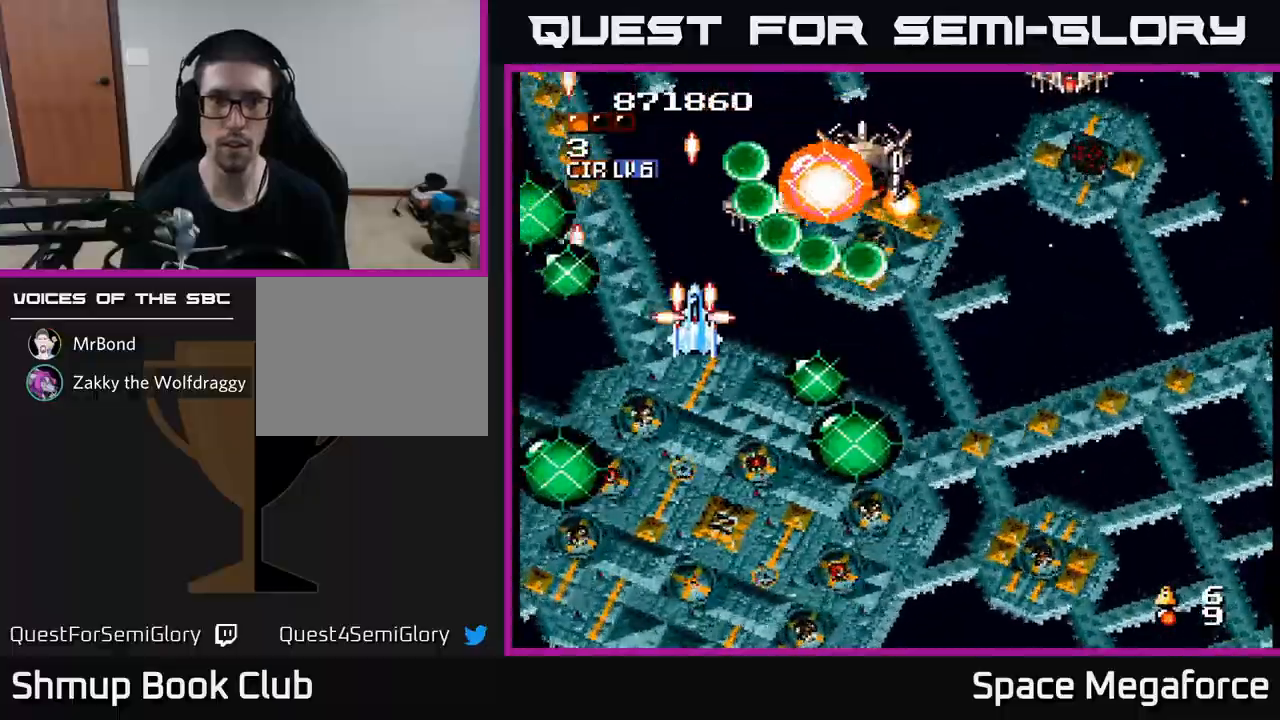
{"buttons": ["X"], "events": [[183, "DPAD_DOWN", "down"], [183, "DPAD_RIGHT", "down"], [250, "DPAD_DOWN", "up"], [250, "DPAD_RIGHT", "up"]]}
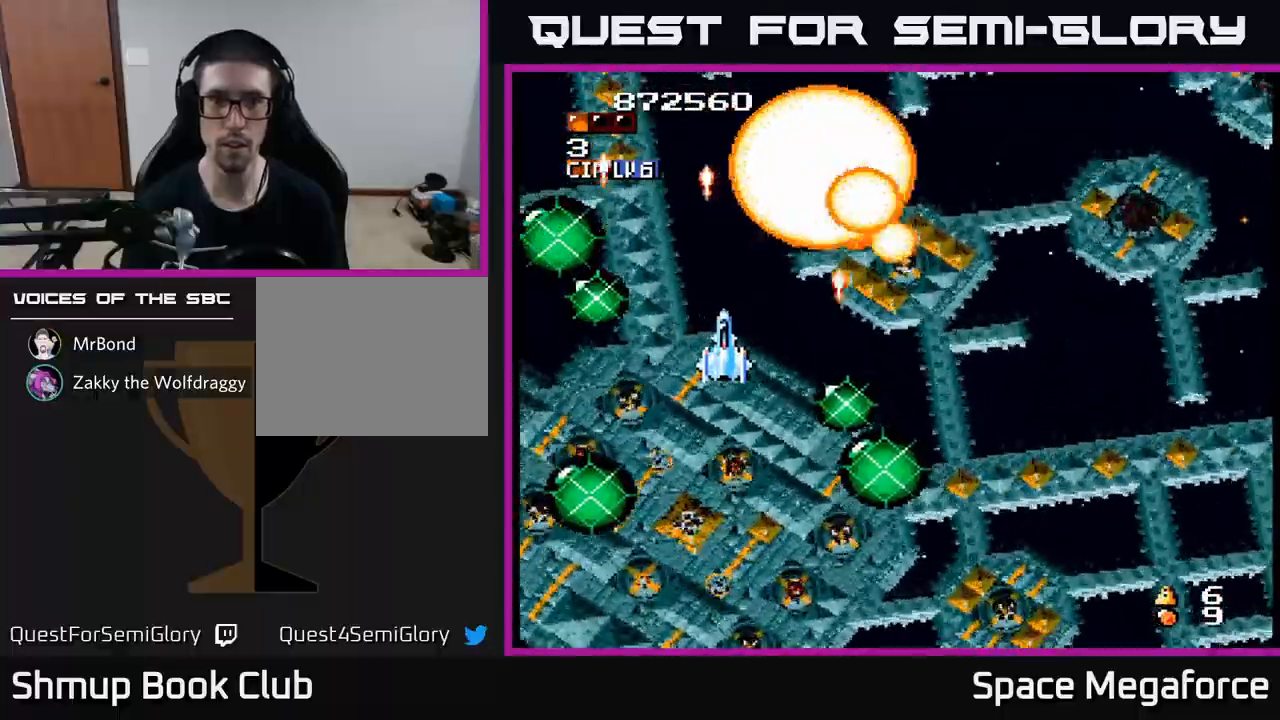
{"buttons": ["X", "DPAD_RIGHT"], "events": [[150, "DPAD_LEFT", "down"], [300, "DPAD_LEFT", "up"], [317, "DPAD_DOWN", "down"], [350, "DPAD_RIGHT", "down"], [367, "DPAD_DOWN", "up"]]}